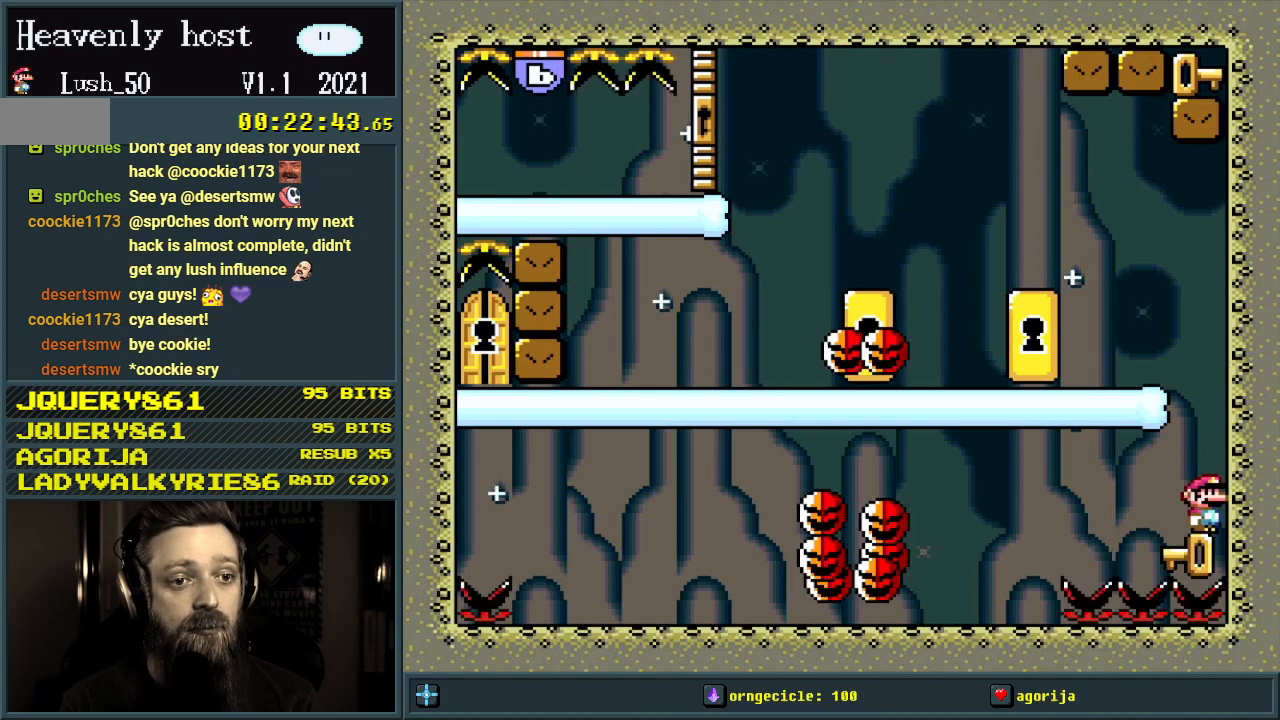
Gameplay with a controller (Nintendo layout); each line is a JSON object with the inputs held at the frame after it. "events" lists button and stick changes between this image and that frame as [ms after this image, input, new state], when the widget could be followed in between. Not read: L3 R3.
{"buttons": [], "events": []}
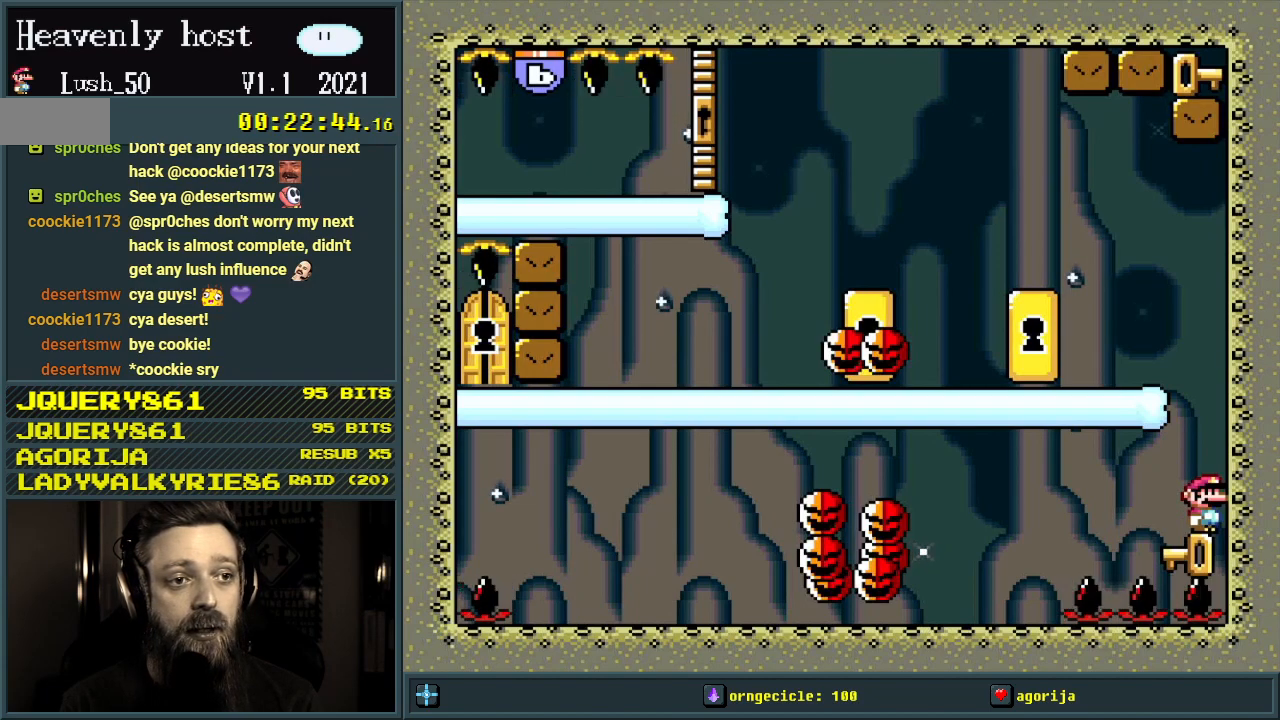
{"buttons": [], "events": []}
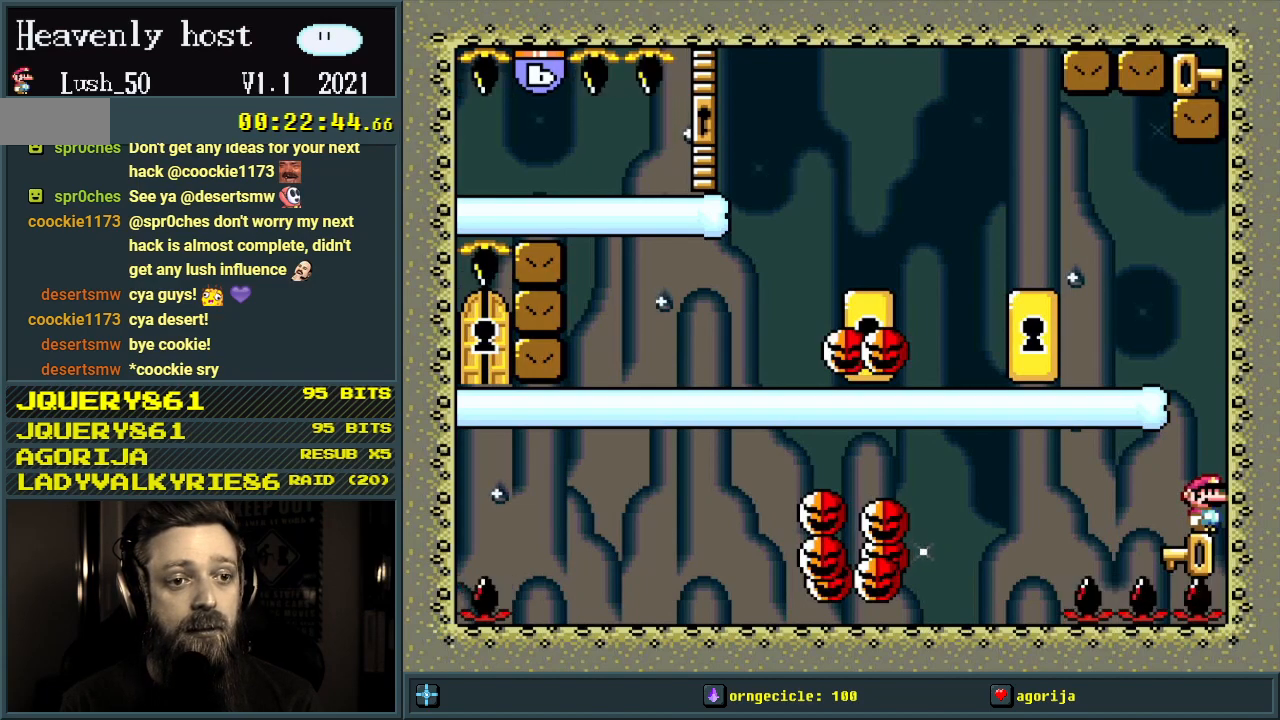
{"buttons": ["Y"], "events": [[83, "B", "down"], [83, "Y", "down"], [267, "DPAD_LEFT", "down"], [450, "B", "up"], [483, "DPAD_LEFT", "up"]]}
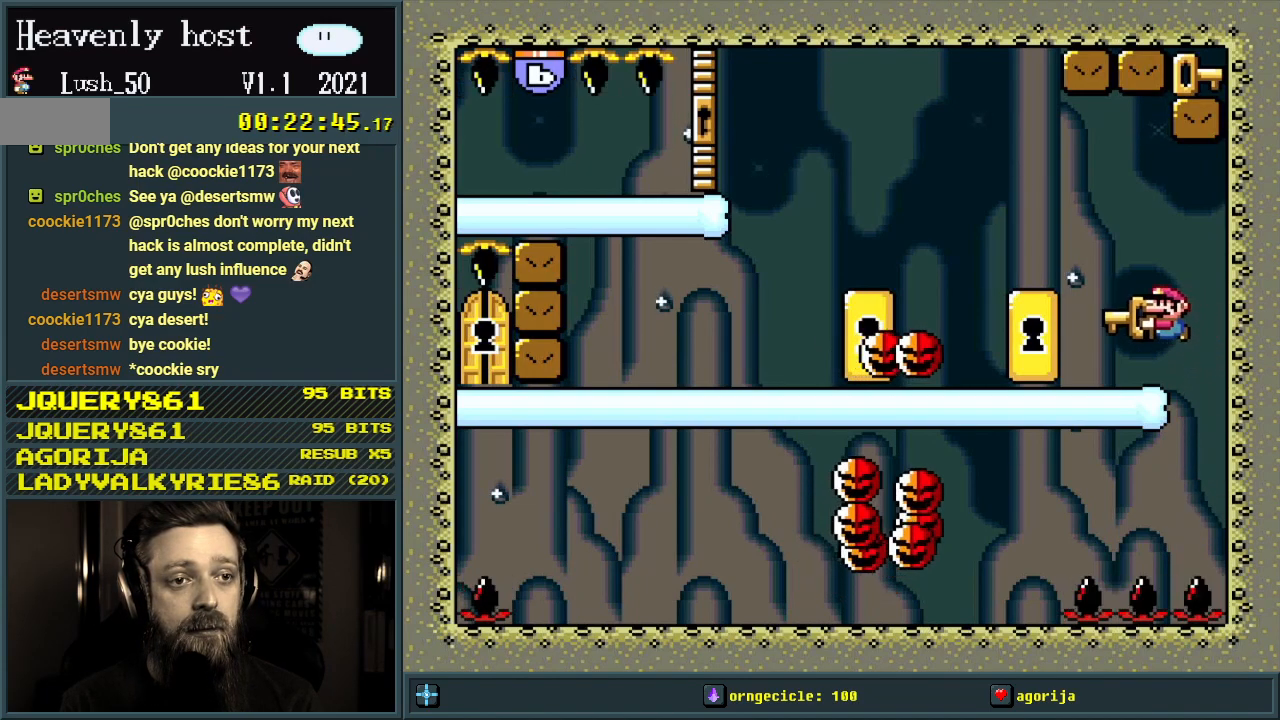
{"buttons": ["B"], "events": [[50, "DPAD_RIGHT", "down"], [150, "DPAD_RIGHT", "up"], [267, "B", "down"], [300, "DPAD_LEFT", "down"], [467, "DPAD_LEFT", "up"], [483, "Y", "up"]]}
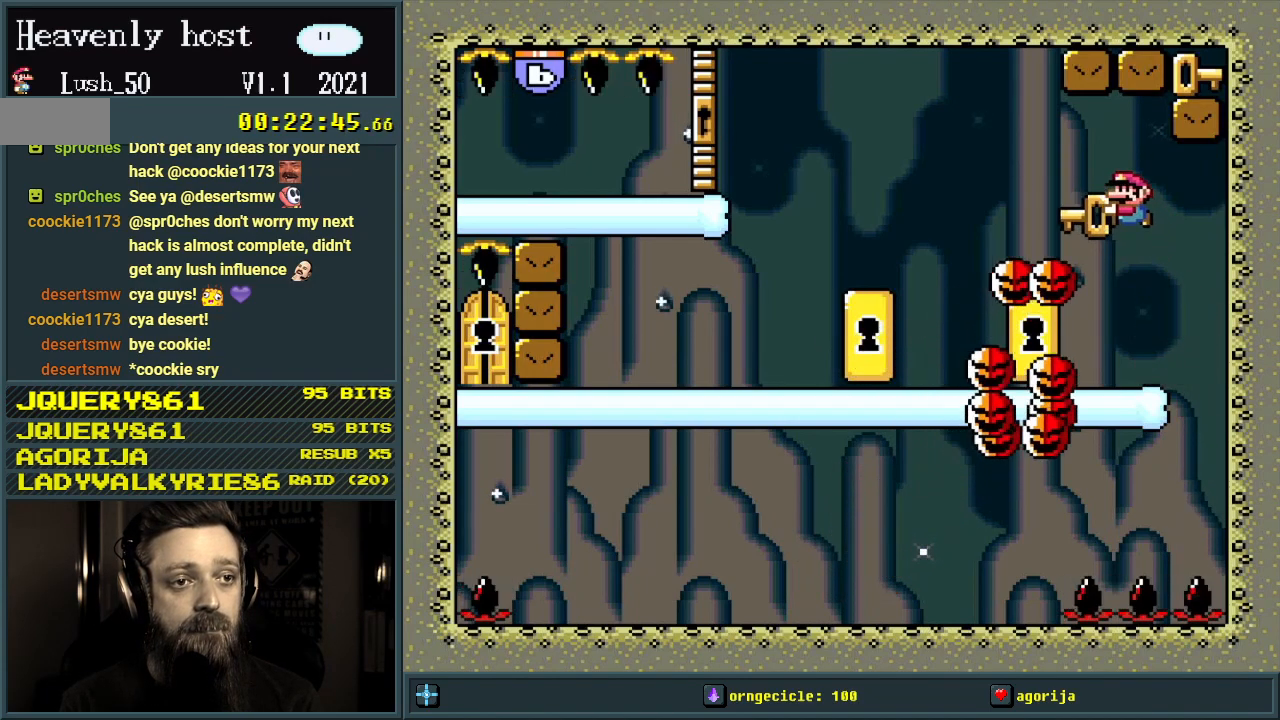
{"buttons": ["B", "Y", "DPAD_LEFT"], "events": [[67, "DPAD_RIGHT", "down"], [167, "Y", "down"], [333, "DPAD_RIGHT", "up"], [450, "DPAD_LEFT", "down"]]}
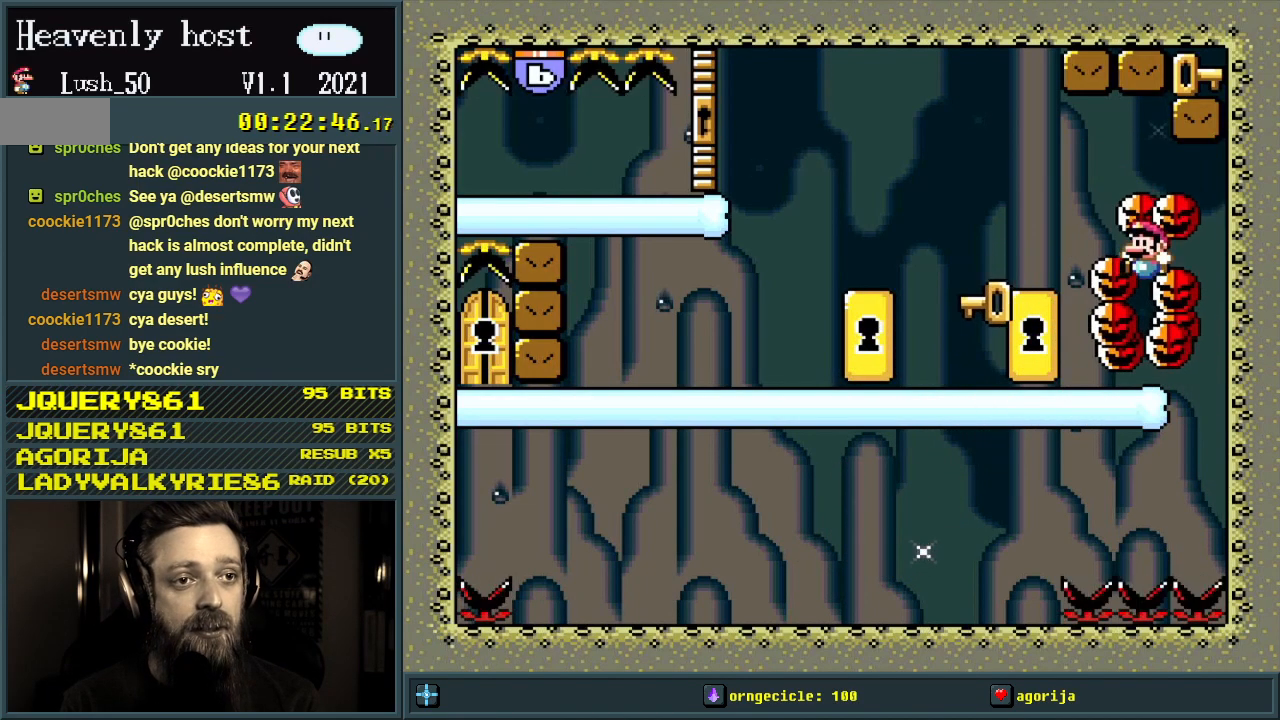
{"buttons": [], "events": [[83, "DPAD_LEFT", "up"], [233, "B", "up"], [250, "Y", "up"]]}
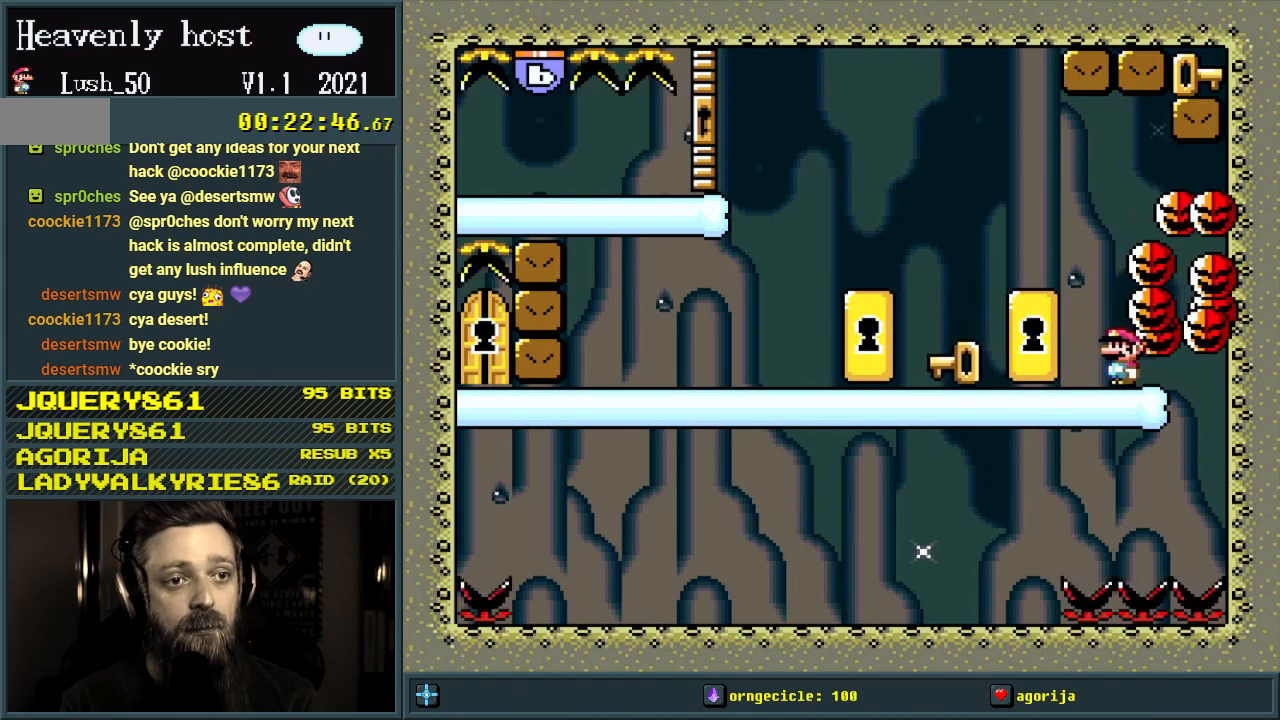
{"buttons": [], "events": []}
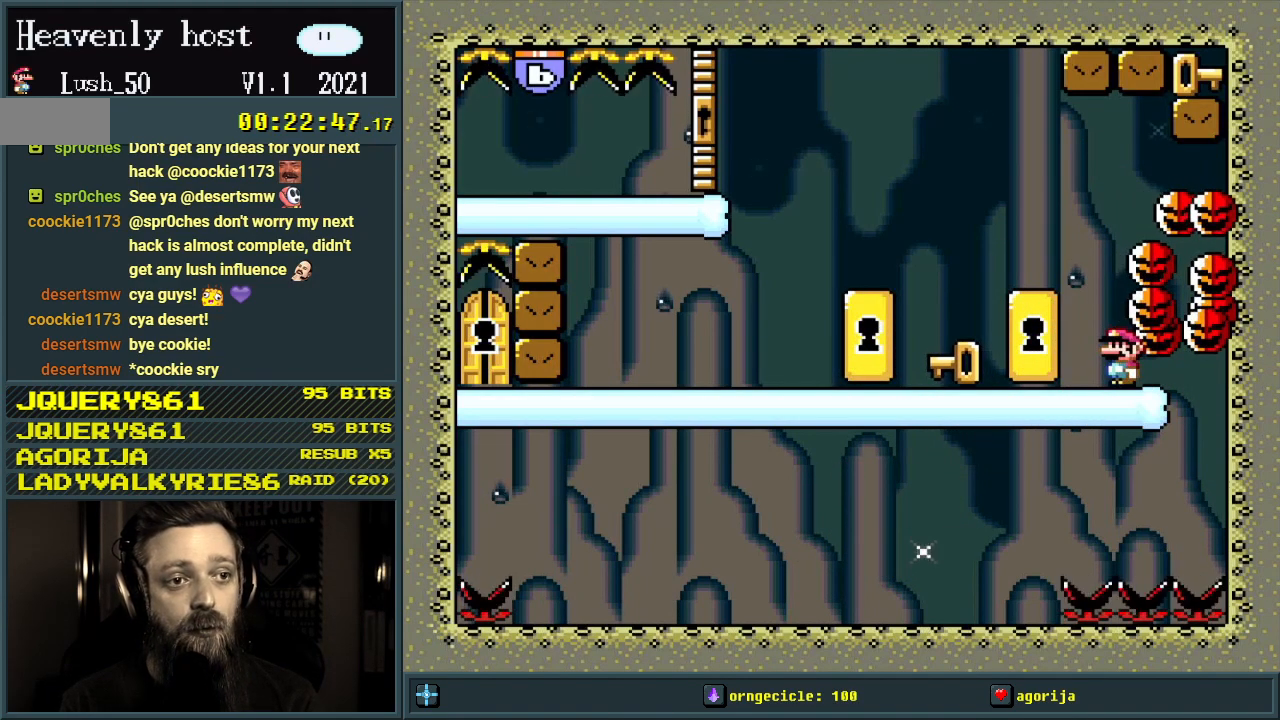
{"buttons": ["B", "Y"], "events": [[133, "B", "down"], [133, "Y", "down"], [150, "DPAD_LEFT", "down"], [500, "DPAD_LEFT", "up"]]}
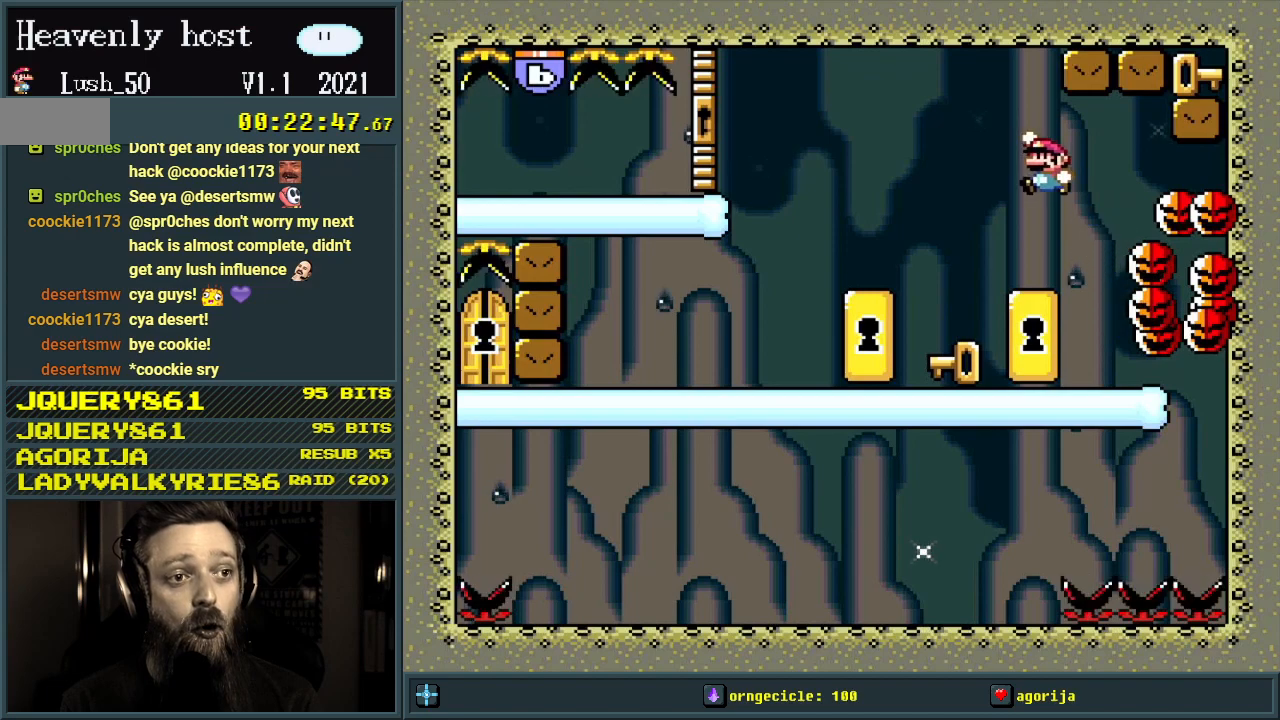
{"buttons": [], "events": [[150, "B", "up"], [167, "DPAD_RIGHT", "down"], [317, "DPAD_RIGHT", "up"], [317, "Y", "up"]]}
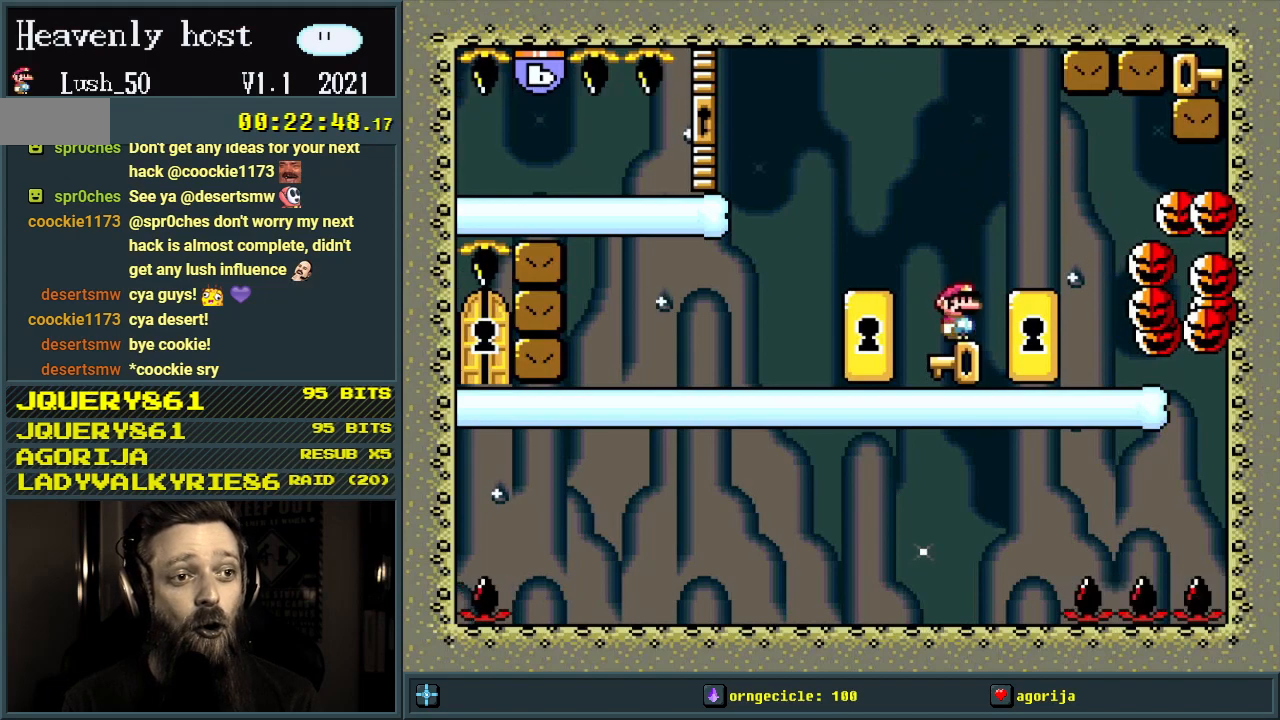
{"buttons": [], "events": []}
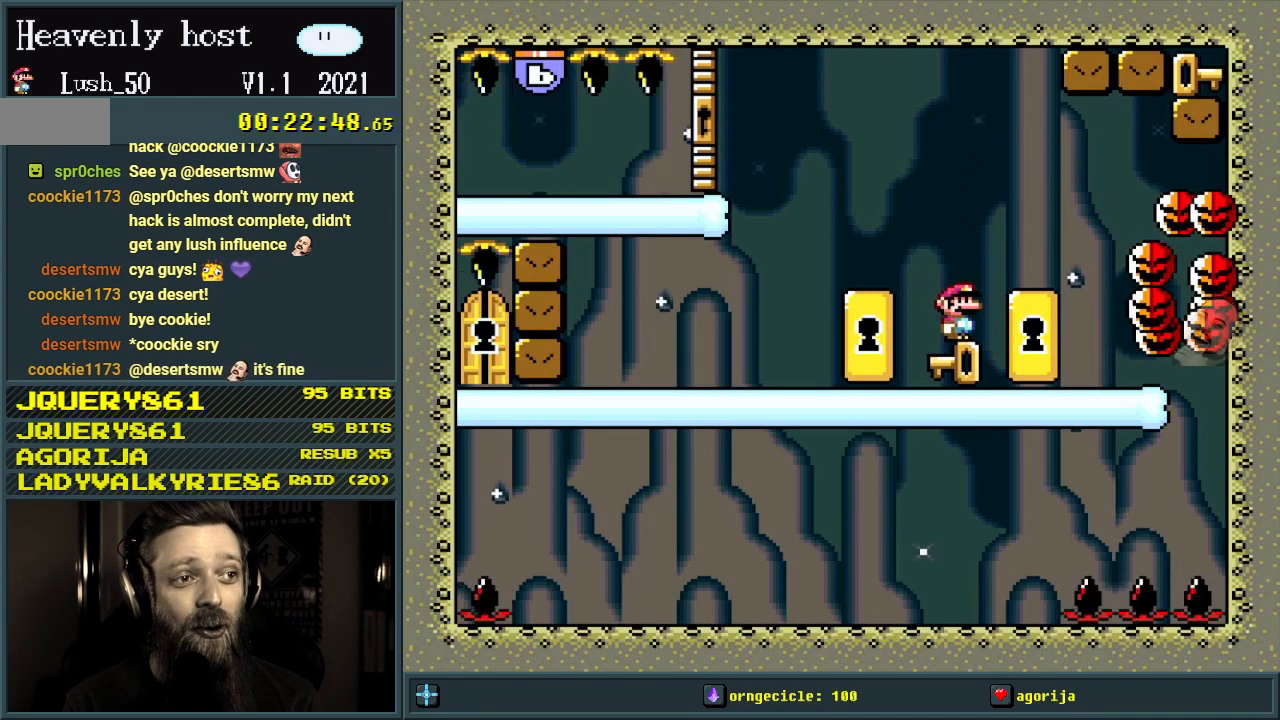
{"buttons": [], "events": []}
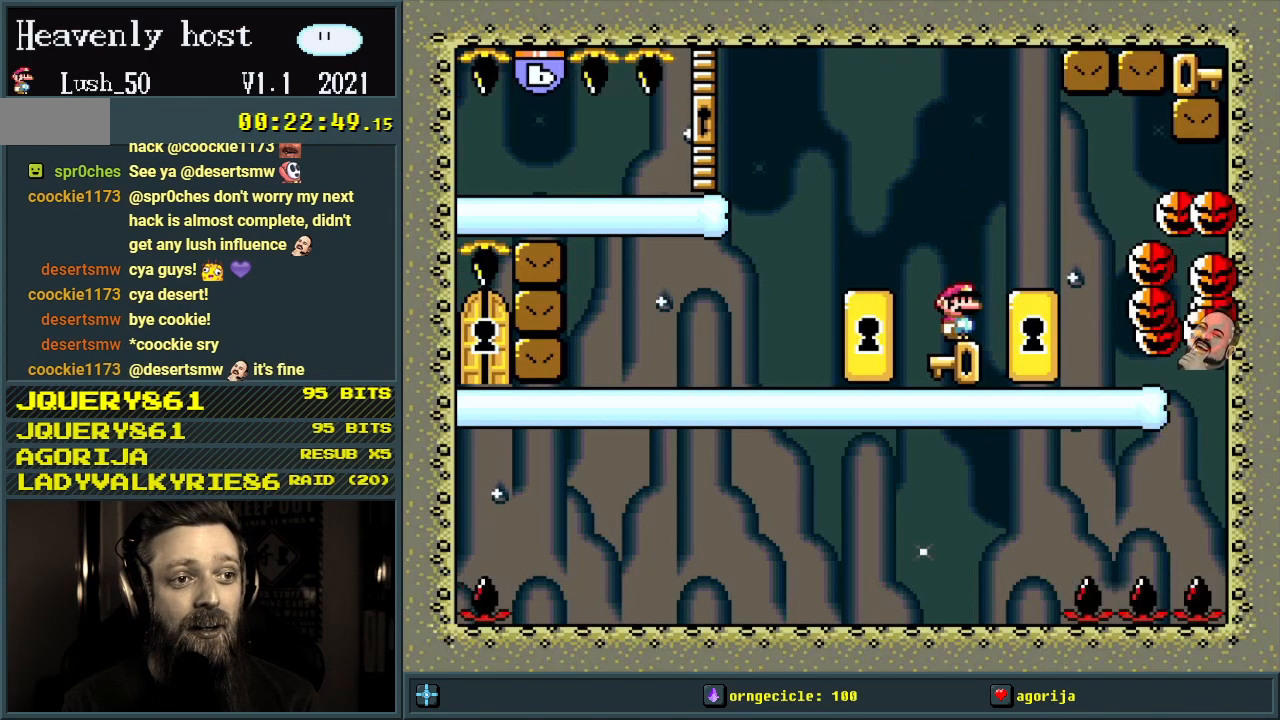
{"buttons": [], "events": []}
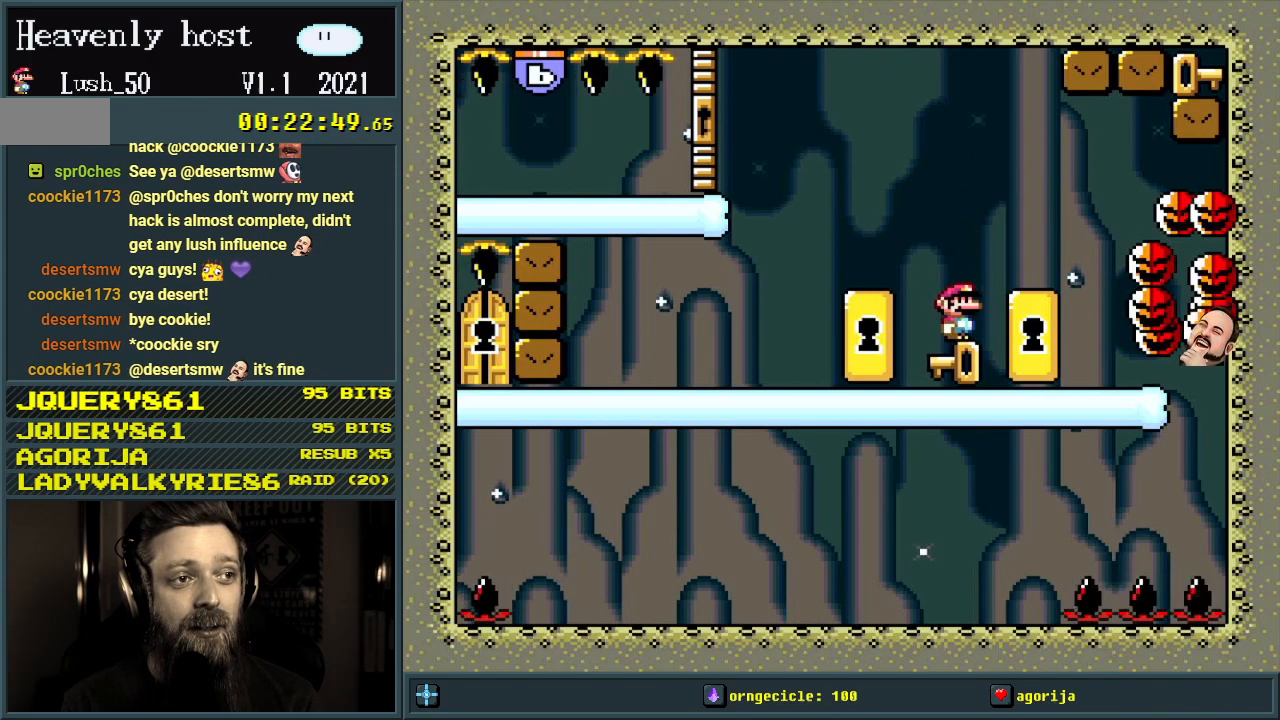
{"buttons": ["B", "Y", "DPAD_LEFT"], "events": [[200, "DPAD_LEFT", "down"], [233, "B", "down"], [233, "Y", "down"]]}
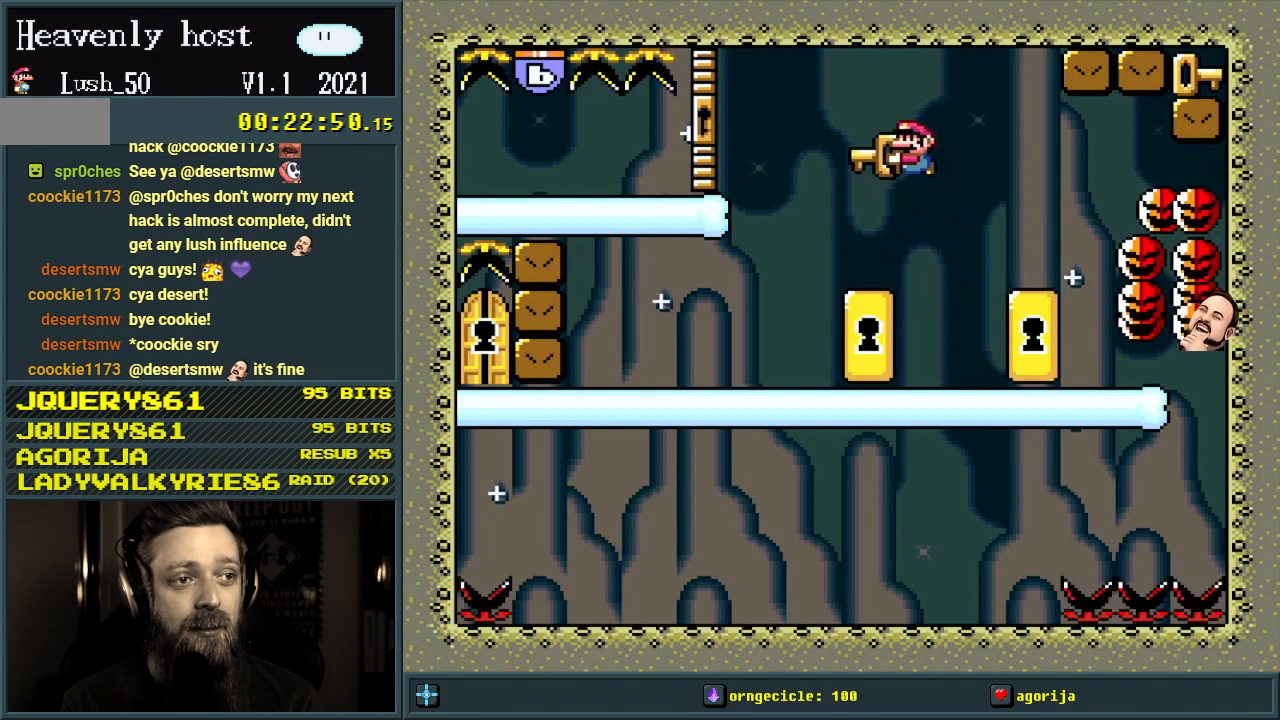
{"buttons": ["Y"], "events": [[350, "DPAD_LEFT", "up"], [433, "B", "up"]]}
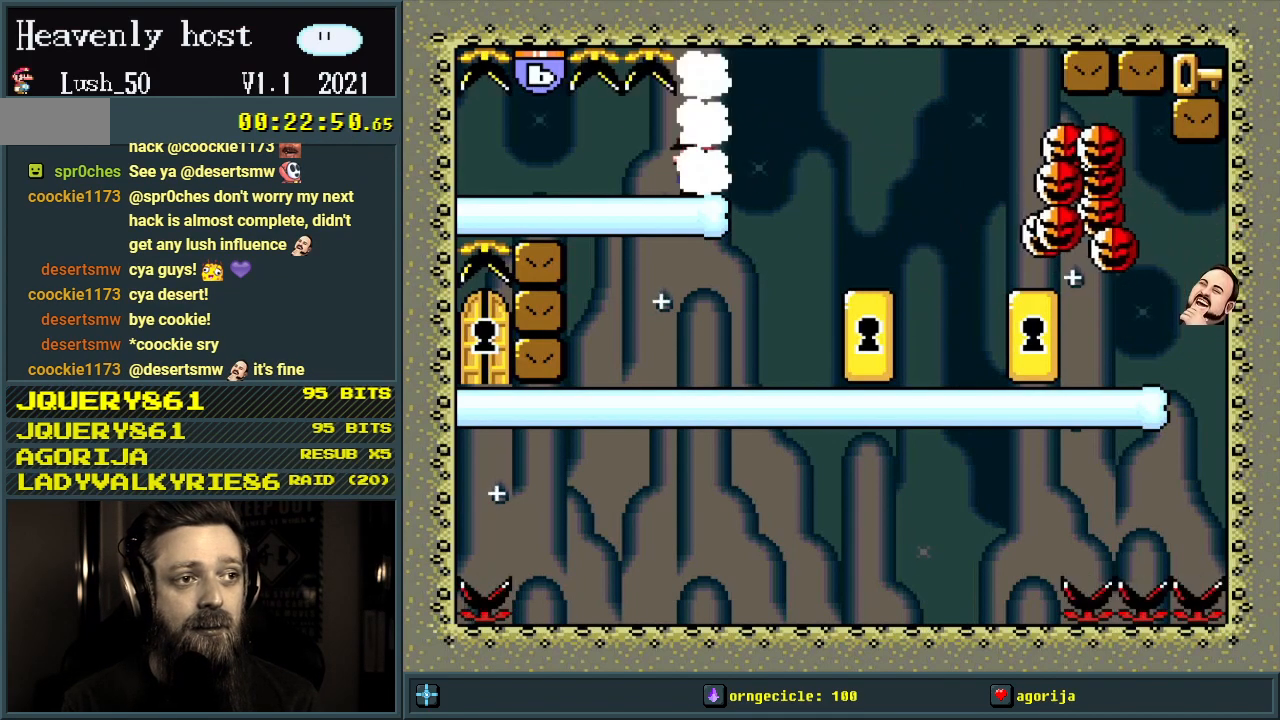
{"buttons": ["Y", "DPAD_LEFT"], "events": [[17, "DPAD_RIGHT", "down"], [83, "DPAD_RIGHT", "up"], [350, "DPAD_LEFT", "down"]]}
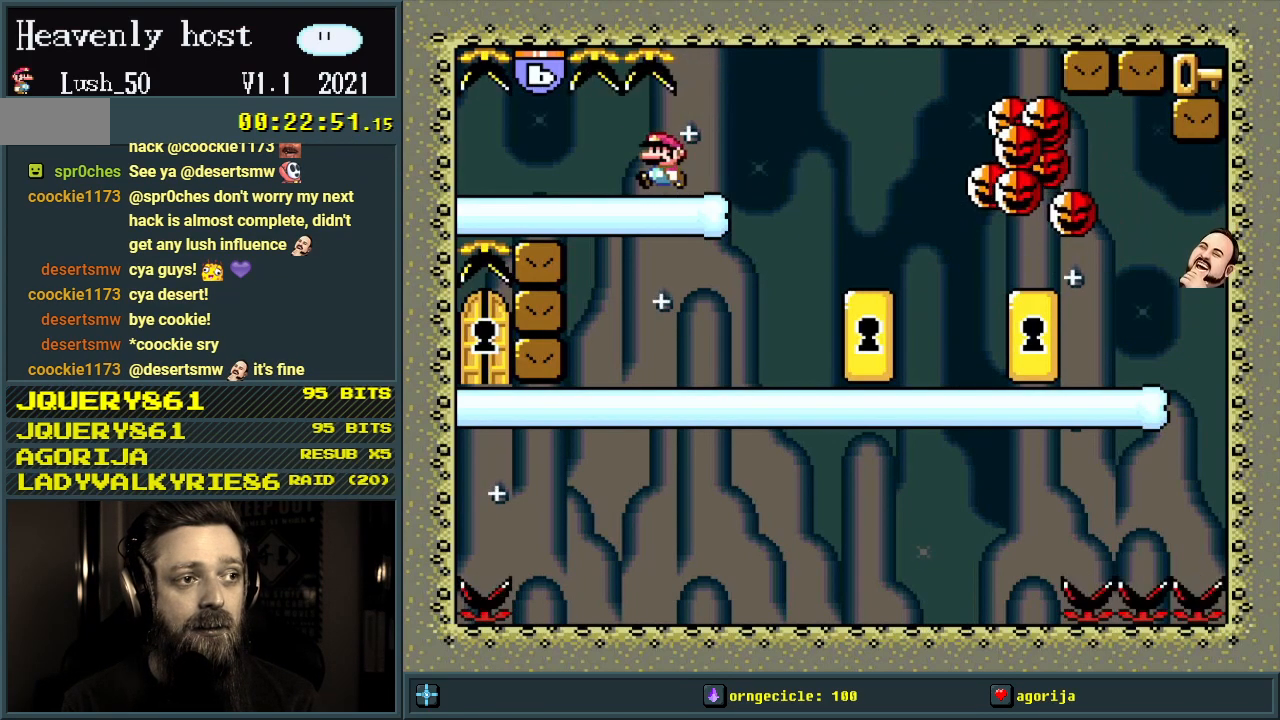
{"buttons": ["Y", "DPAD_LEFT"], "events": [[183, "DPAD_LEFT", "up"], [500, "DPAD_LEFT", "down"]]}
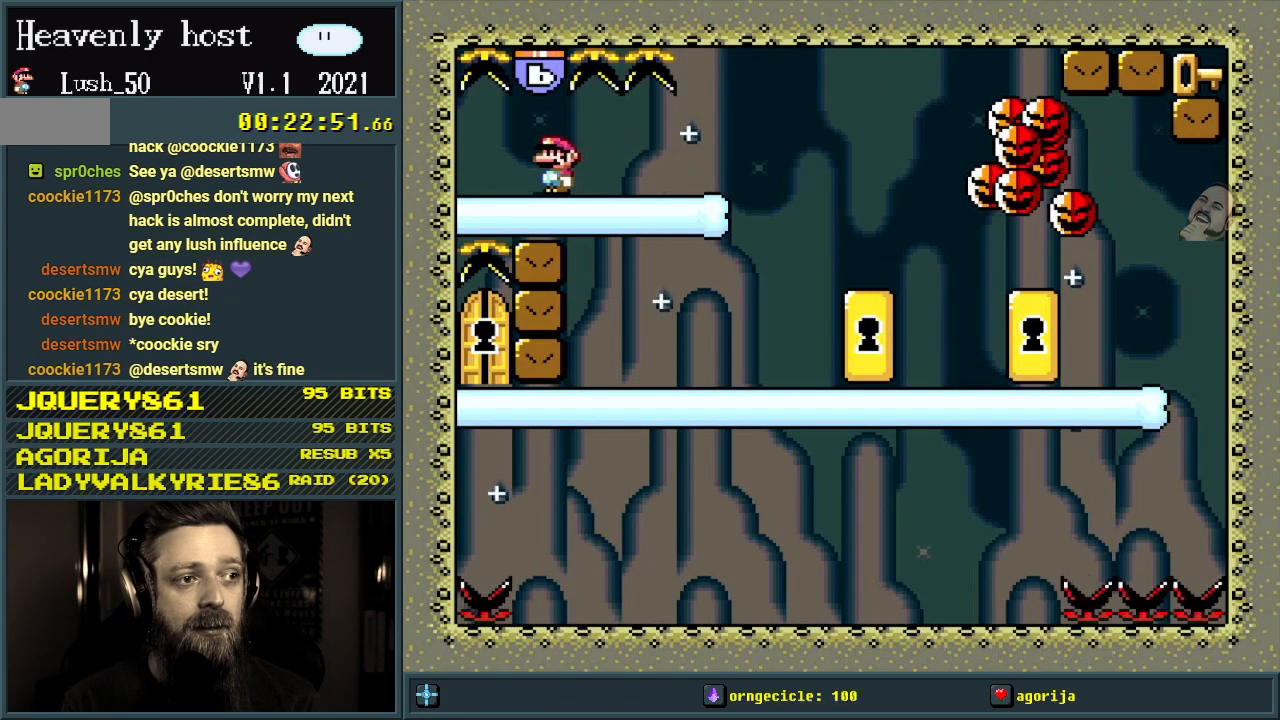
{"buttons": ["Y"], "events": [[50, "DPAD_LEFT", "up"]]}
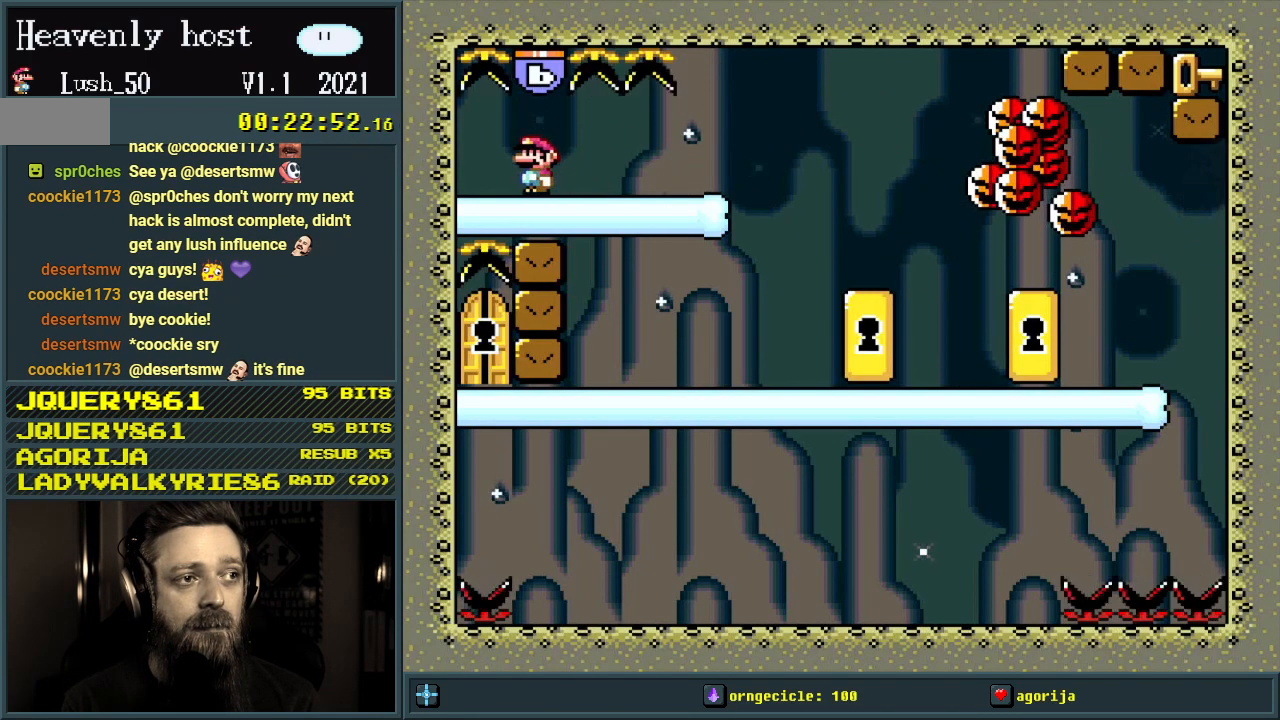
{"buttons": [], "events": [[17, "Y", "up"]]}
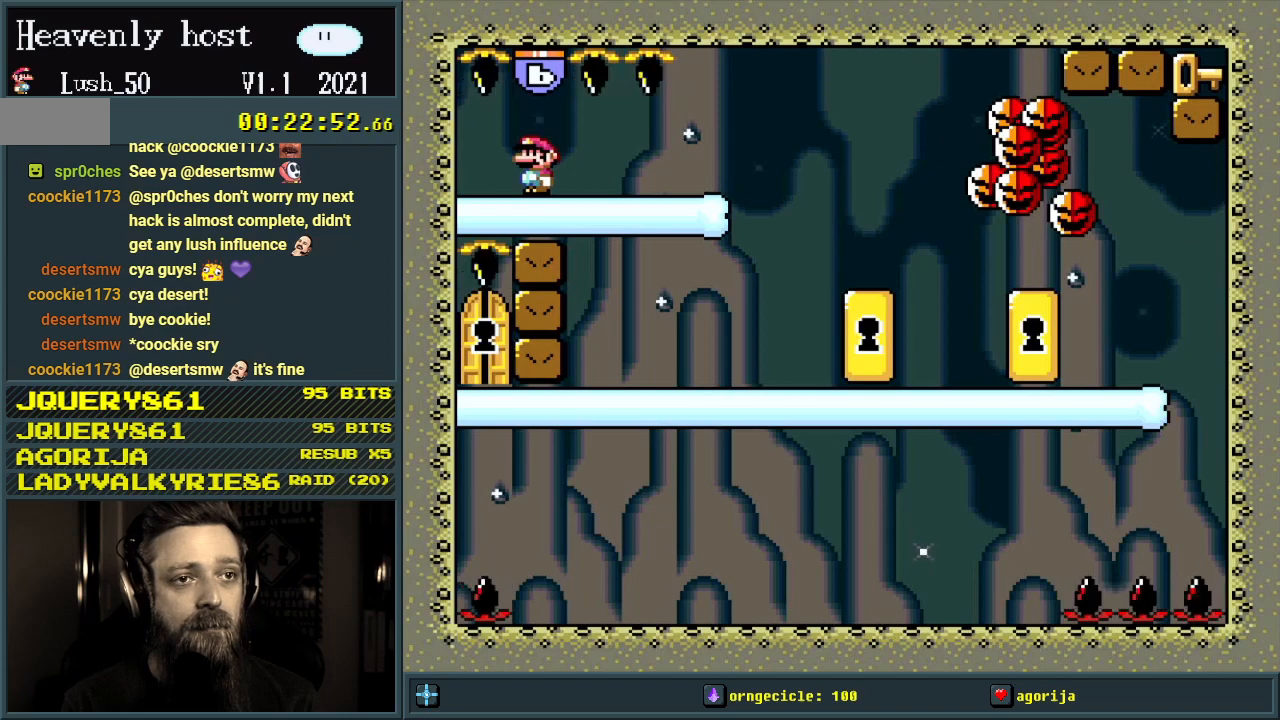
{"buttons": [], "events": []}
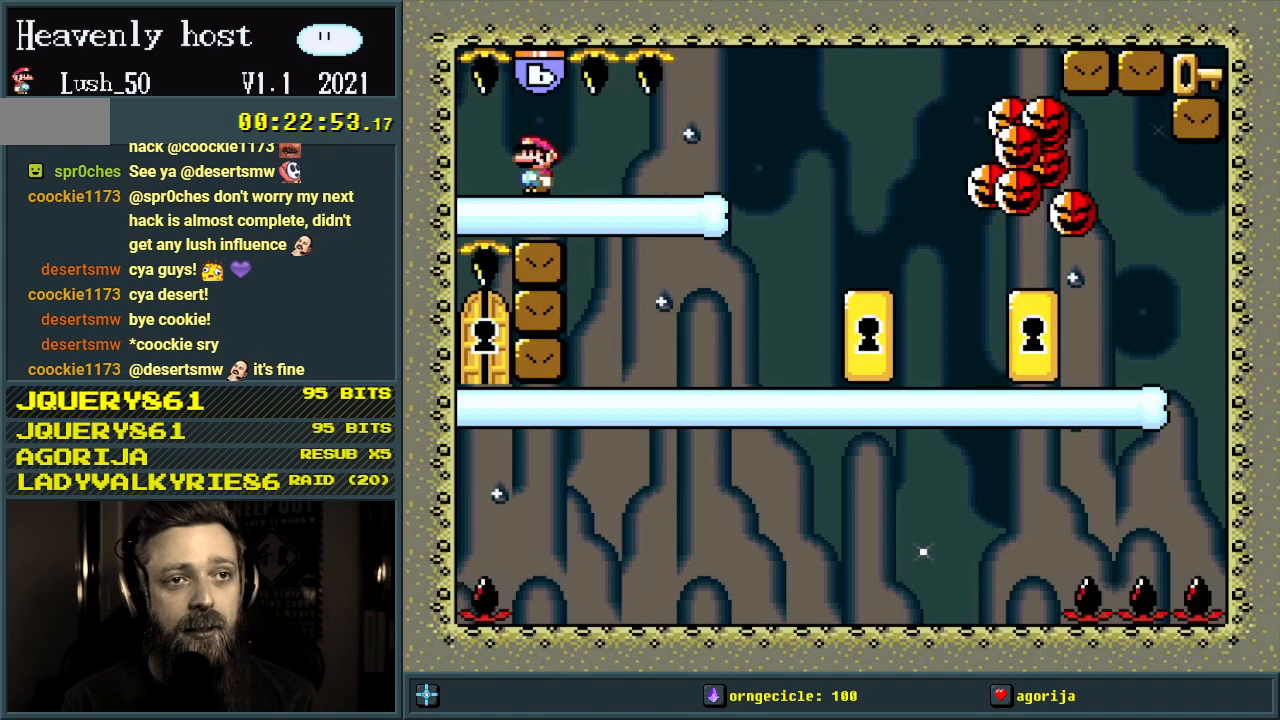
{"buttons": [], "events": []}
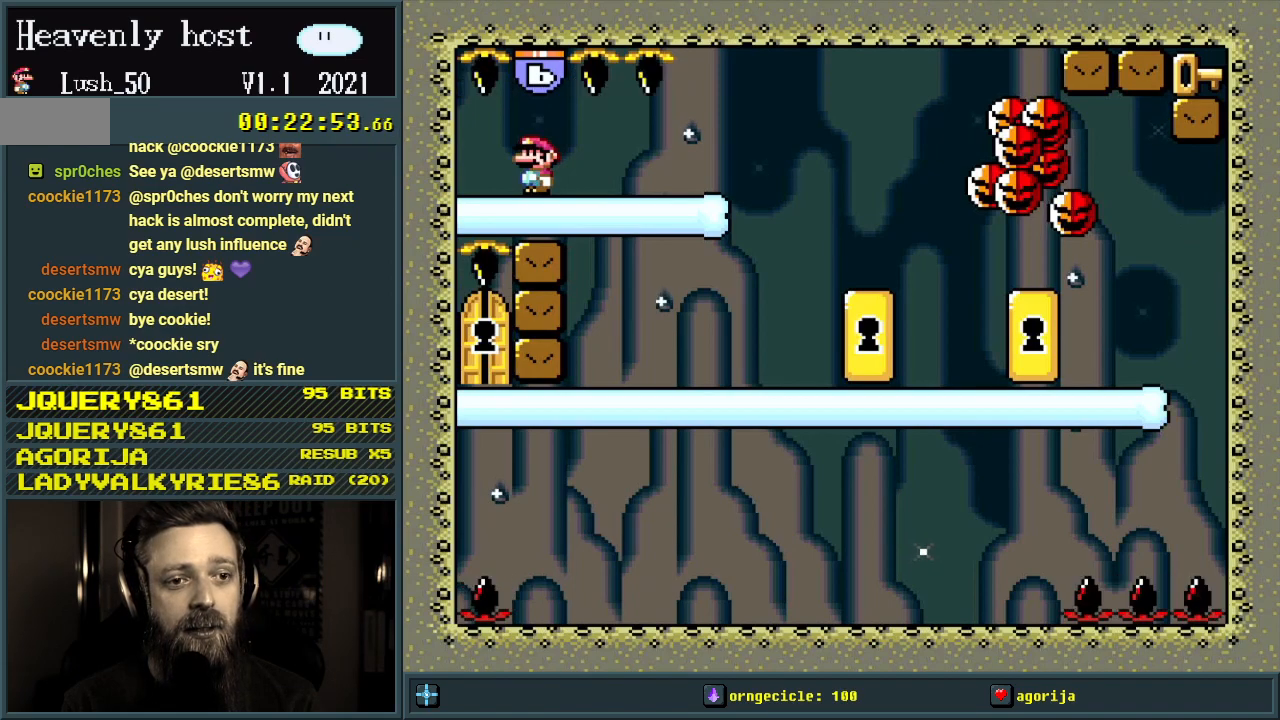
{"buttons": [], "events": []}
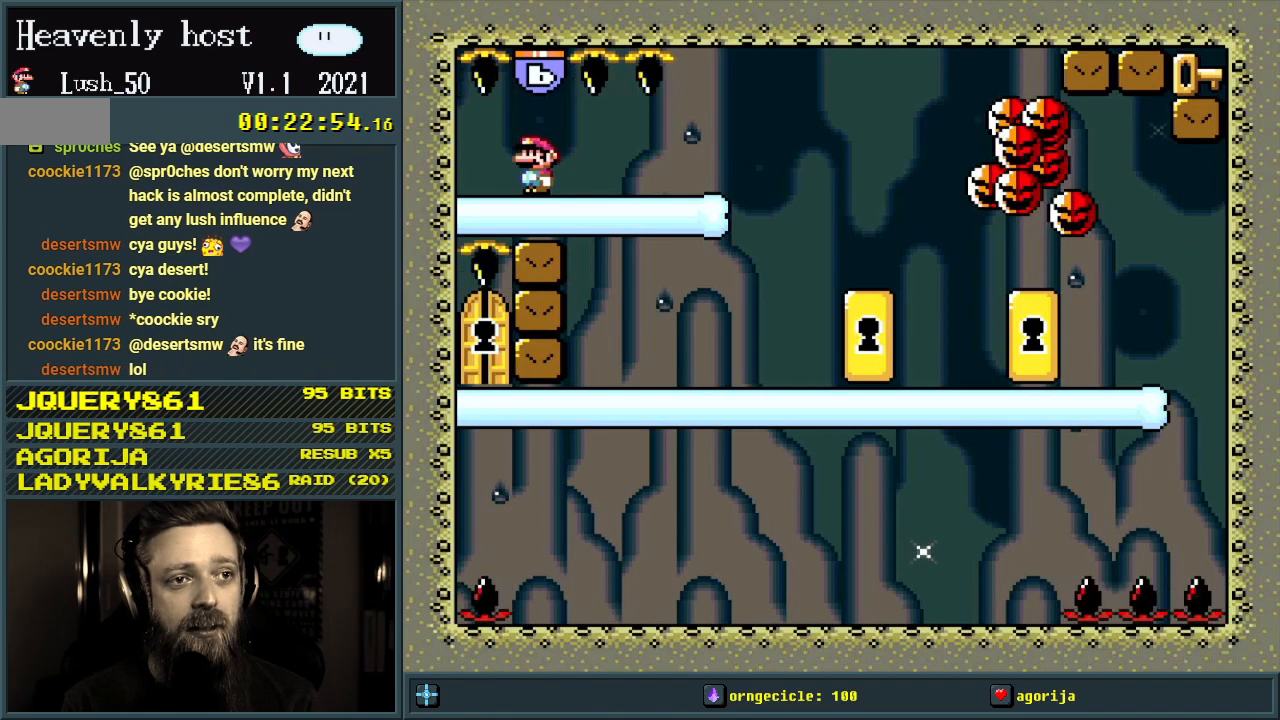
{"buttons": [], "events": []}
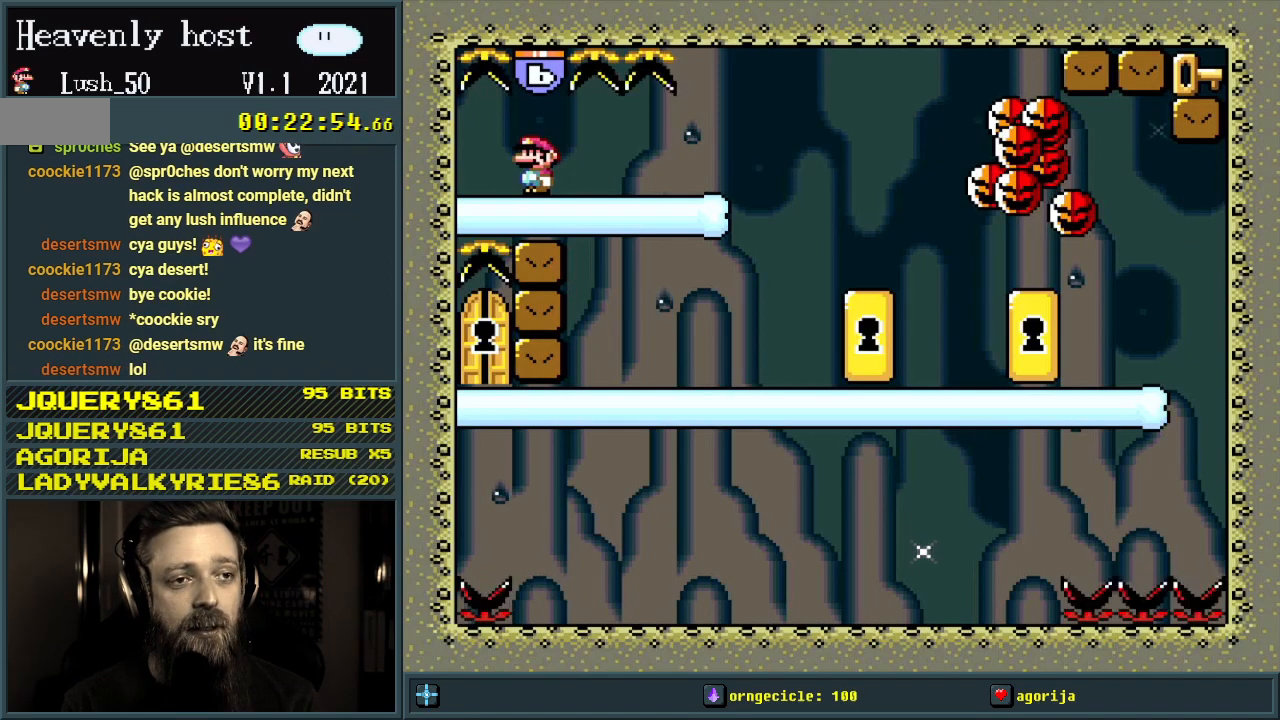
{"buttons": [], "events": []}
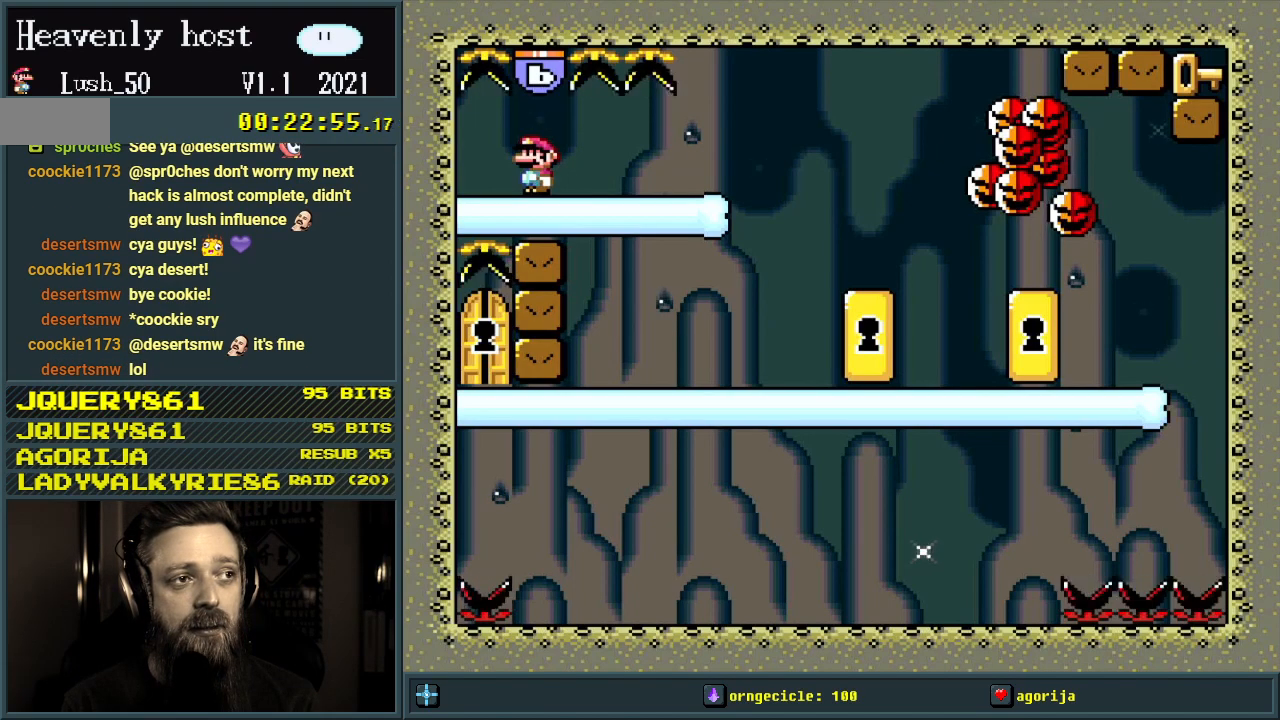
{"buttons": ["Y", "DPAD_RIGHT"], "events": [[83, "B", "down"], [183, "B", "up"], [250, "DPAD_RIGHT", "down"], [467, "Y", "down"]]}
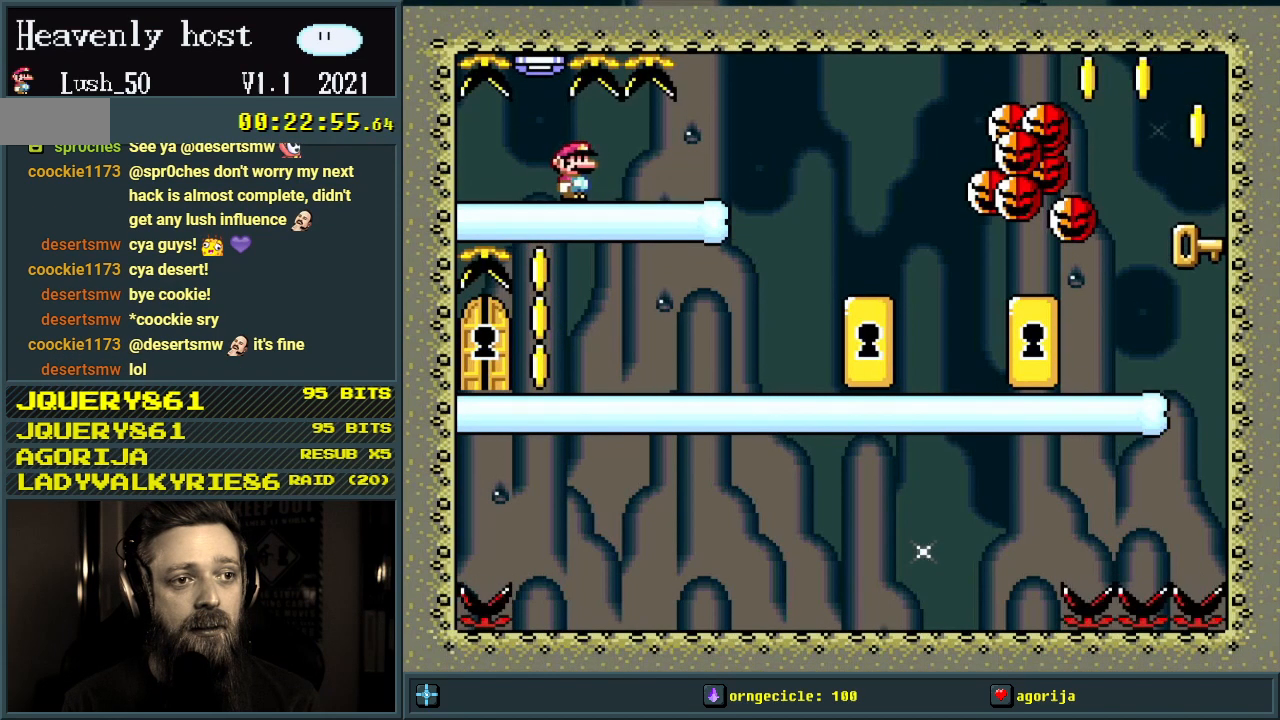
{"buttons": ["Y", "DPAD_RIGHT"], "events": []}
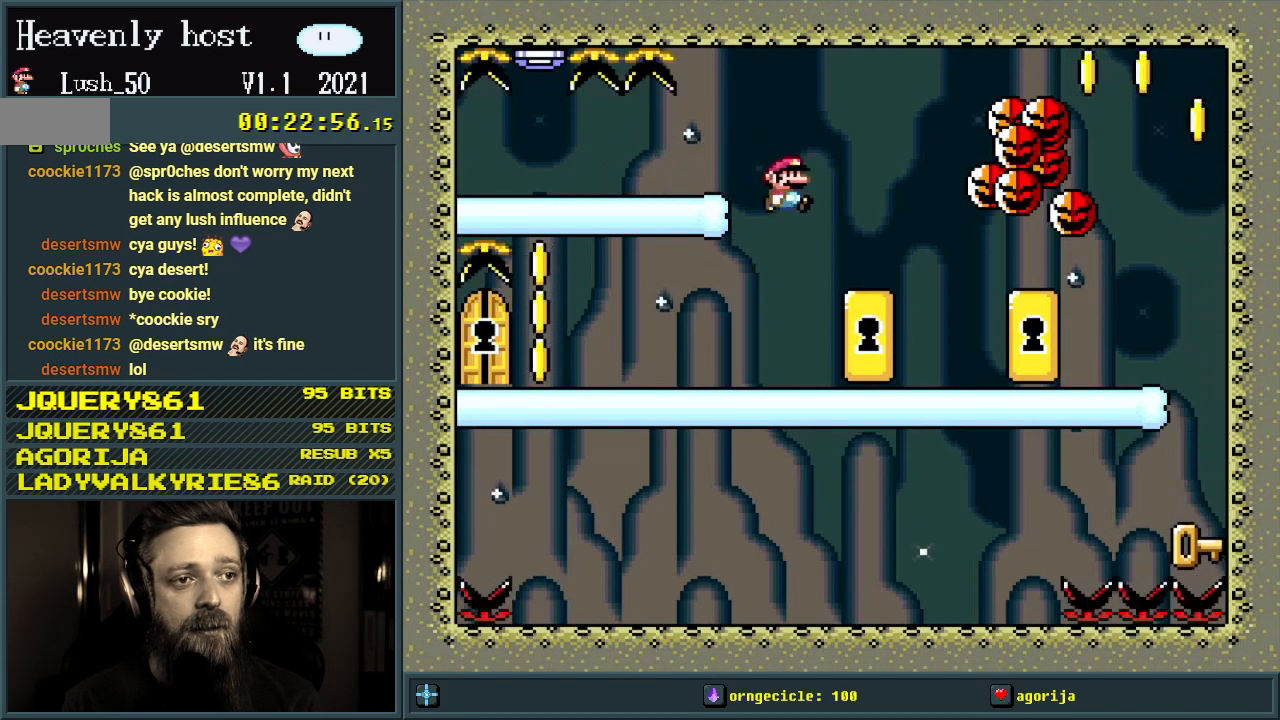
{"buttons": ["Y"], "events": [[267, "DPAD_RIGHT", "up"], [350, "DPAD_LEFT", "down"], [483, "DPAD_LEFT", "up"]]}
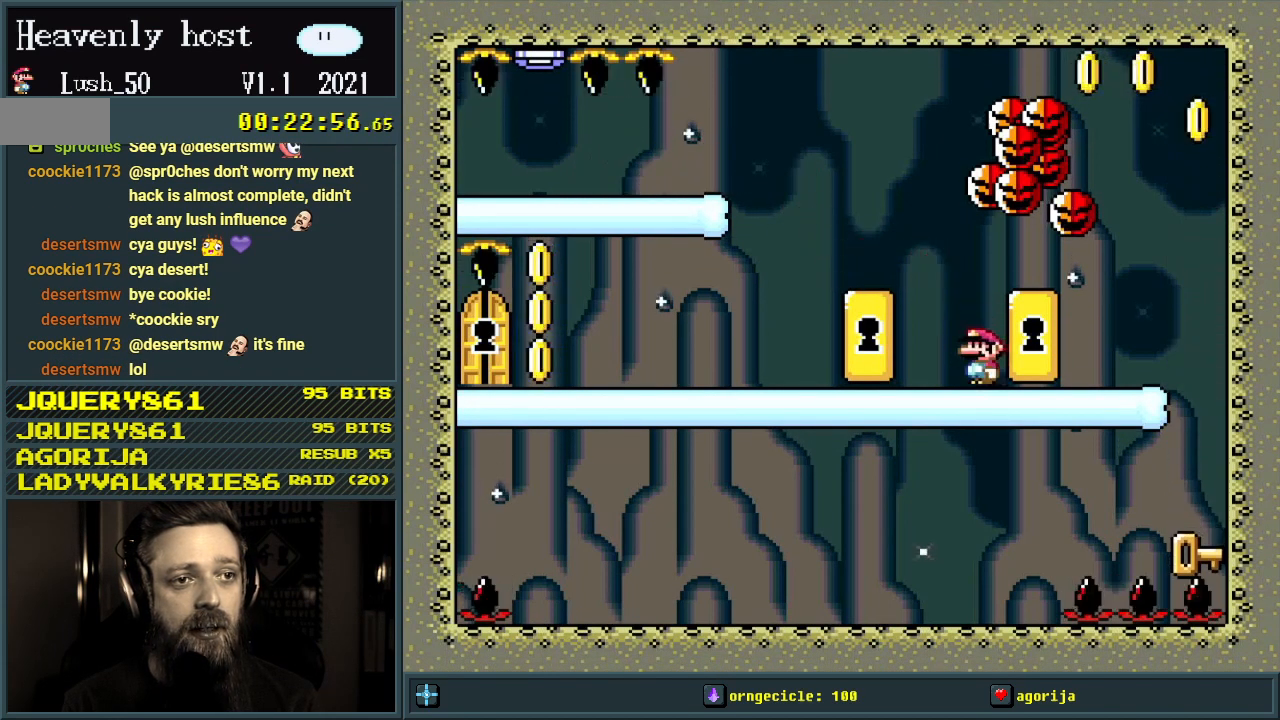
{"buttons": ["Y", "DPAD_RIGHT"], "events": [[150, "B", "down"], [167, "DPAD_RIGHT", "down"], [383, "B", "up"]]}
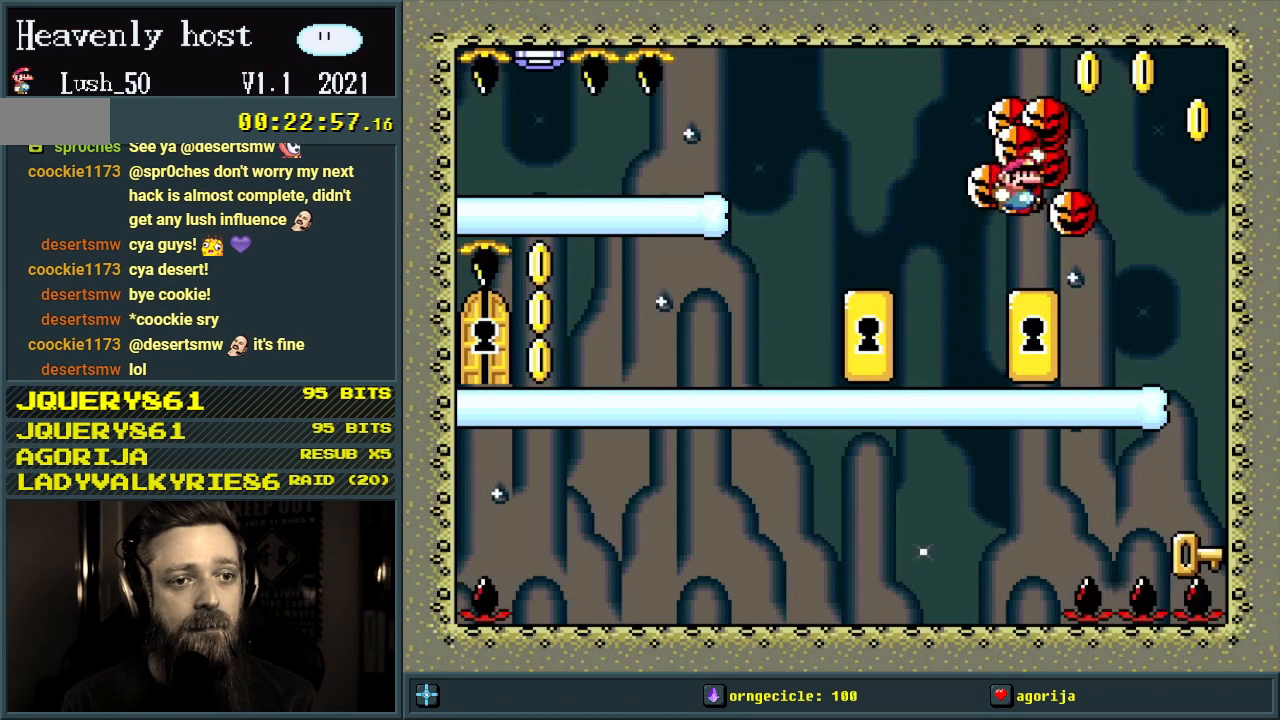
{"buttons": ["B", "Y", "DPAD_RIGHT"], "events": [[83, "DPAD_RIGHT", "up"], [233, "DPAD_LEFT", "down"], [333, "DPAD_LEFT", "up"], [450, "DPAD_RIGHT", "down"], [483, "B", "down"]]}
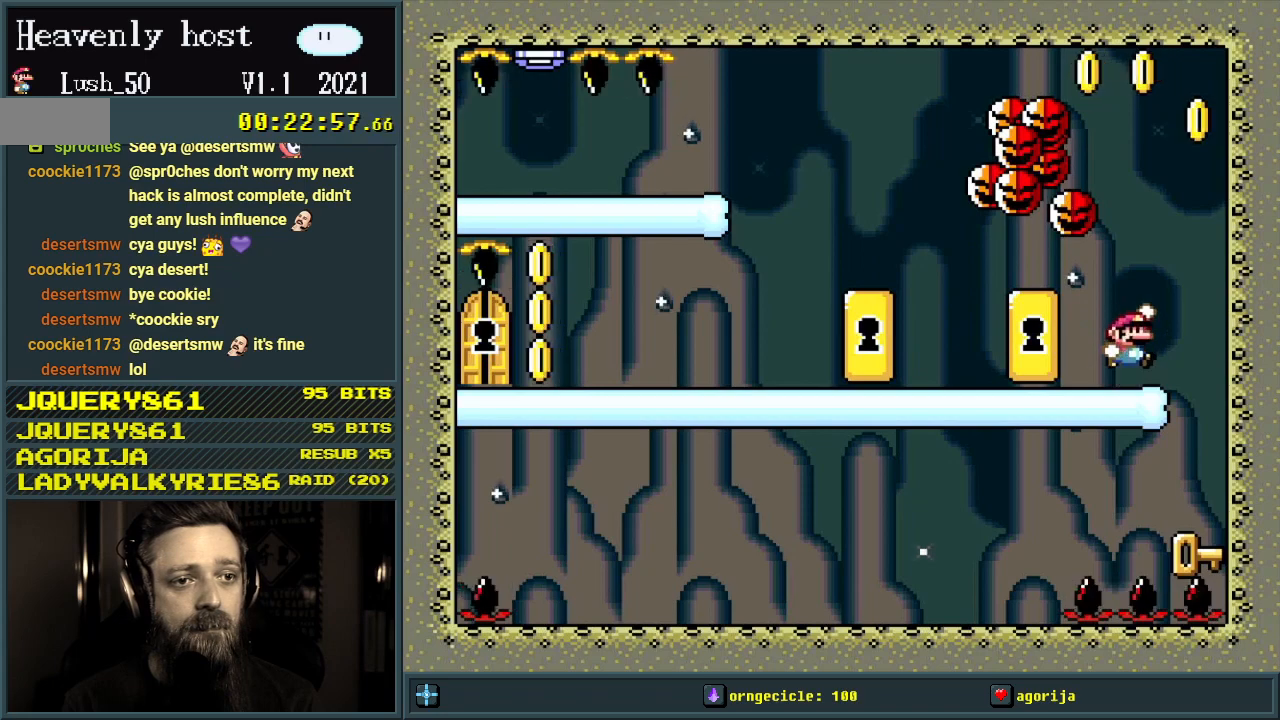
{"buttons": [], "events": [[33, "B", "up"], [100, "DPAD_RIGHT", "up"], [233, "Y", "up"], [250, "Y", "down"], [267, "DPAD_RIGHT", "down"], [267, "Y", "up"], [383, "DPAD_RIGHT", "up"]]}
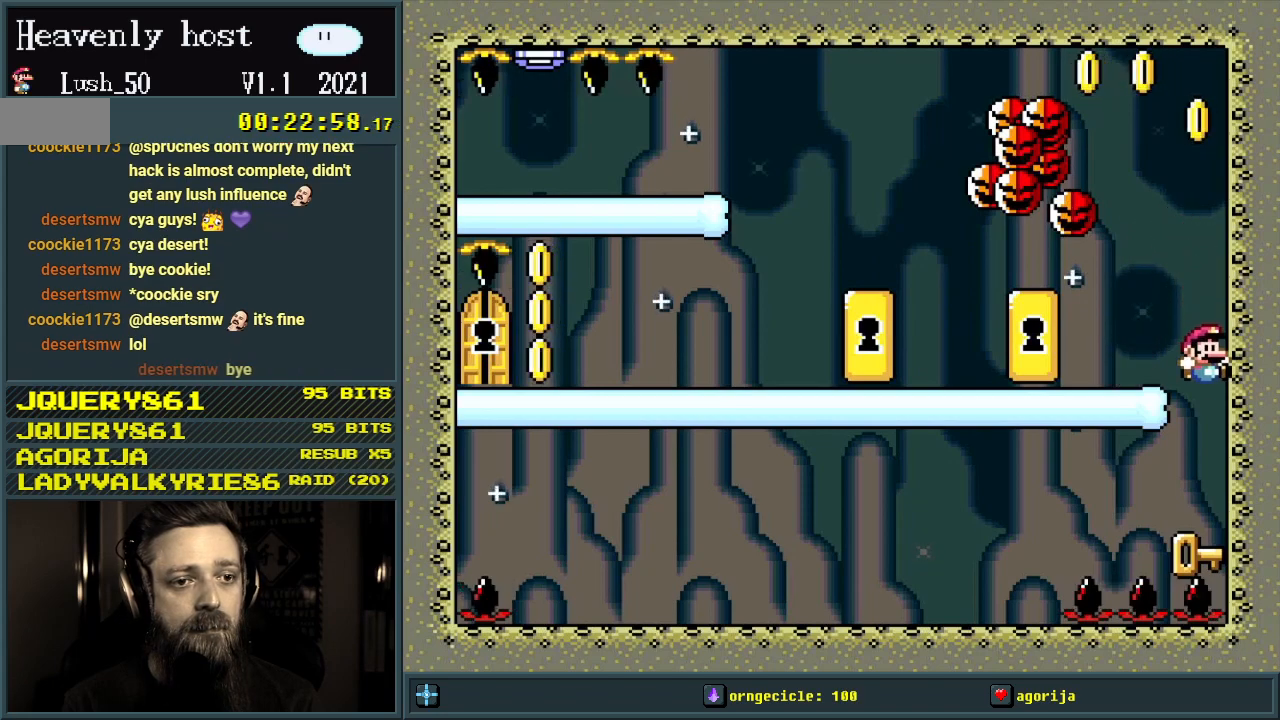
{"buttons": ["Y"], "events": [[333, "B", "down"], [333, "Y", "down"], [367, "DPAD_LEFT", "down"], [483, "B", "up"], [500, "DPAD_LEFT", "up"]]}